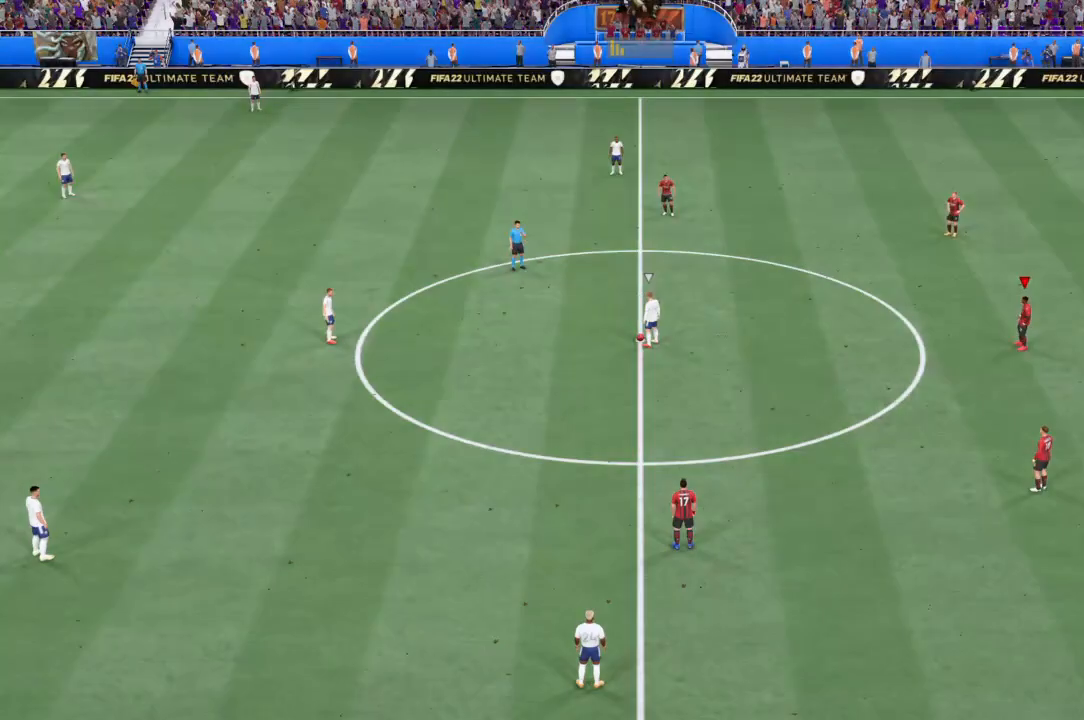
Gameplay with a controller (PlayStation layout); each line is a JSON object with the inputs held at the frame after it. "events" lists button and stick changes between this image and that frame as [ms after this image, input, new state], when the widget could be followed in between. Not read: L3 R3.
{"buttons": ["R2"], "left_stick": "left", "right_stick": "center", "events": [[100, "CROSS", "up"], [167, "CROSS", "down"], [300, "CROSS", "up"], [500, "left_stick", "left"]]}
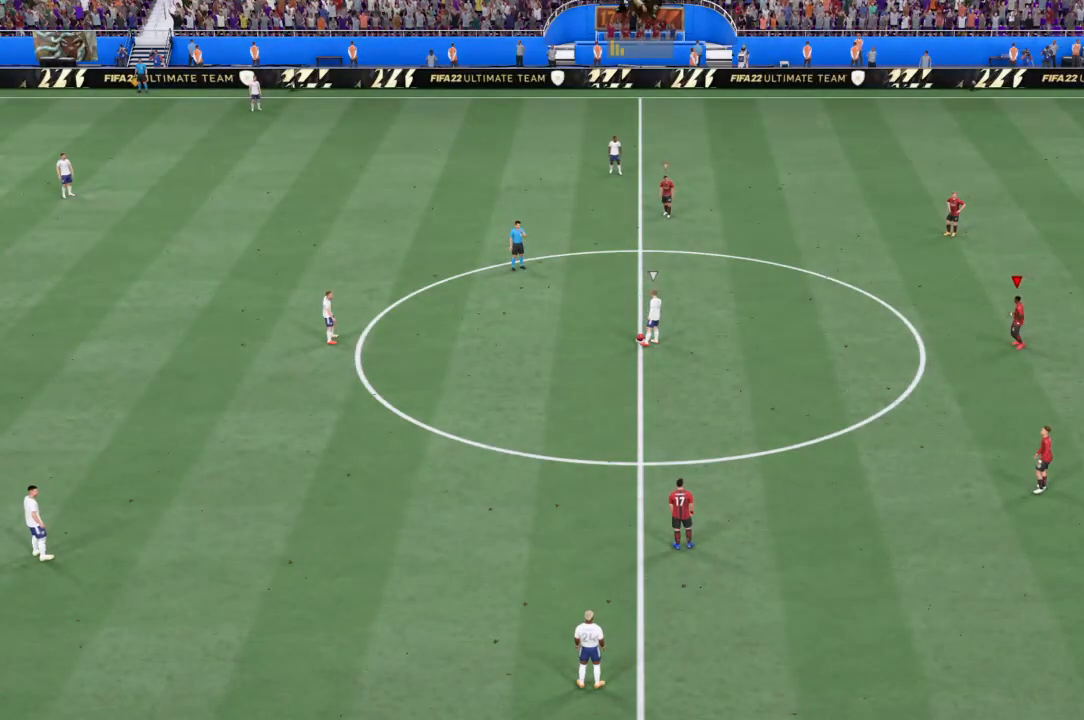
{"buttons": ["R2"], "left_stick": "center", "right_stick": "down-left", "events": [[267, "left_stick", "up-left"], [367, "right_stick", "down-left"], [434, "left_stick", "center"]]}
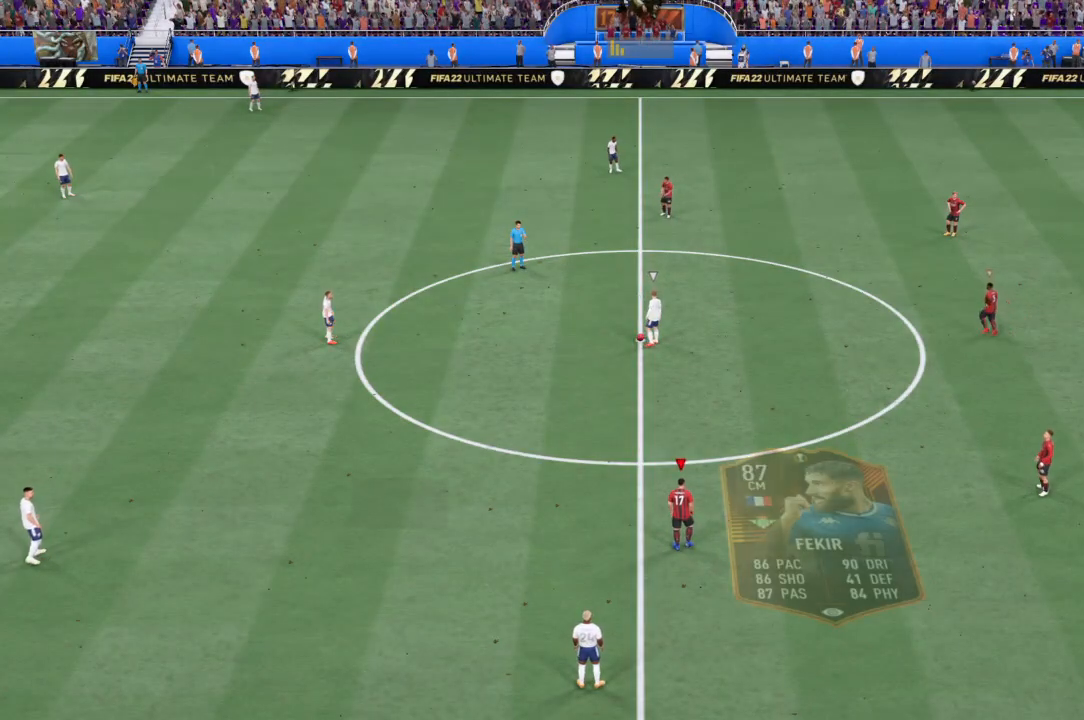
{"buttons": ["CROSS", "R2"], "left_stick": "up", "right_stick": "center", "events": [[33, "right_stick", "center"], [200, "left_stick", "up-left"], [234, "CROSS", "down"], [400, "left_stick", "up"]]}
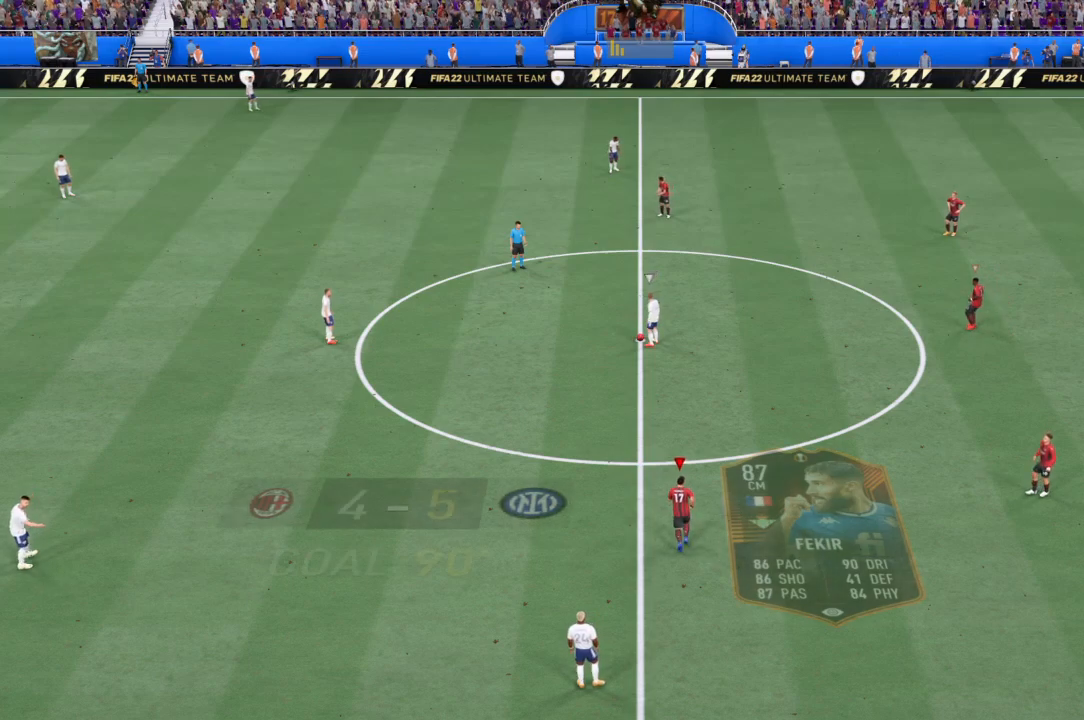
{"buttons": ["R2"], "left_stick": "up", "right_stick": "center", "events": [[367, "CROSS", "up"]]}
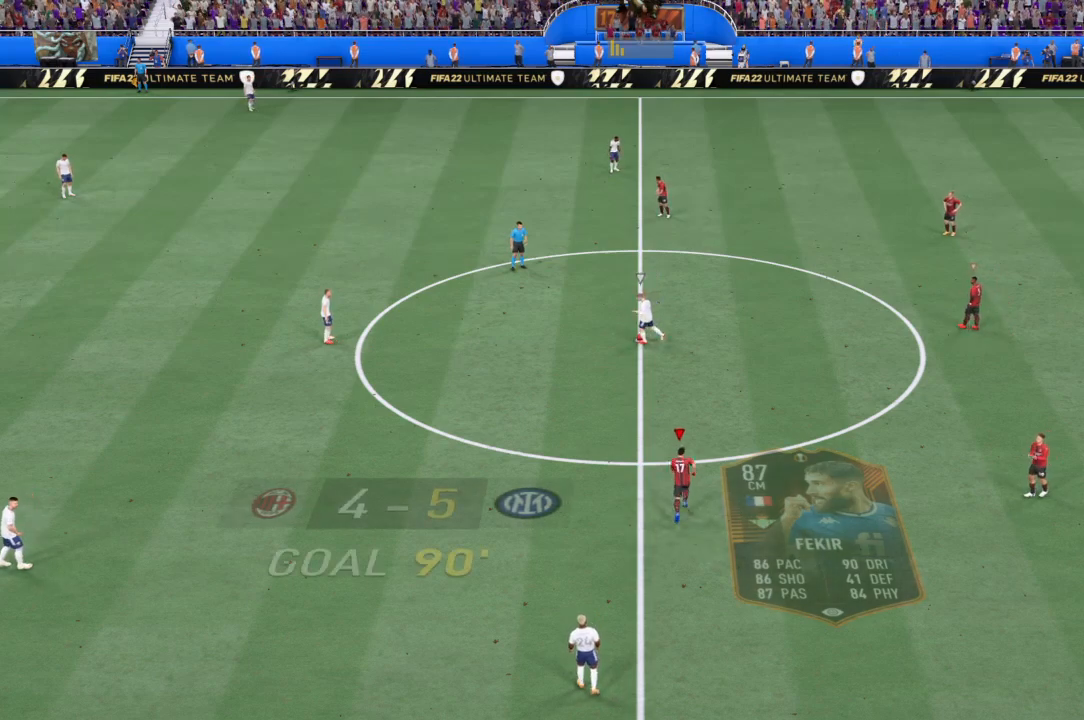
{"buttons": ["R2"], "left_stick": "up-left", "right_stick": "center", "events": [[167, "left_stick", "up-left"]]}
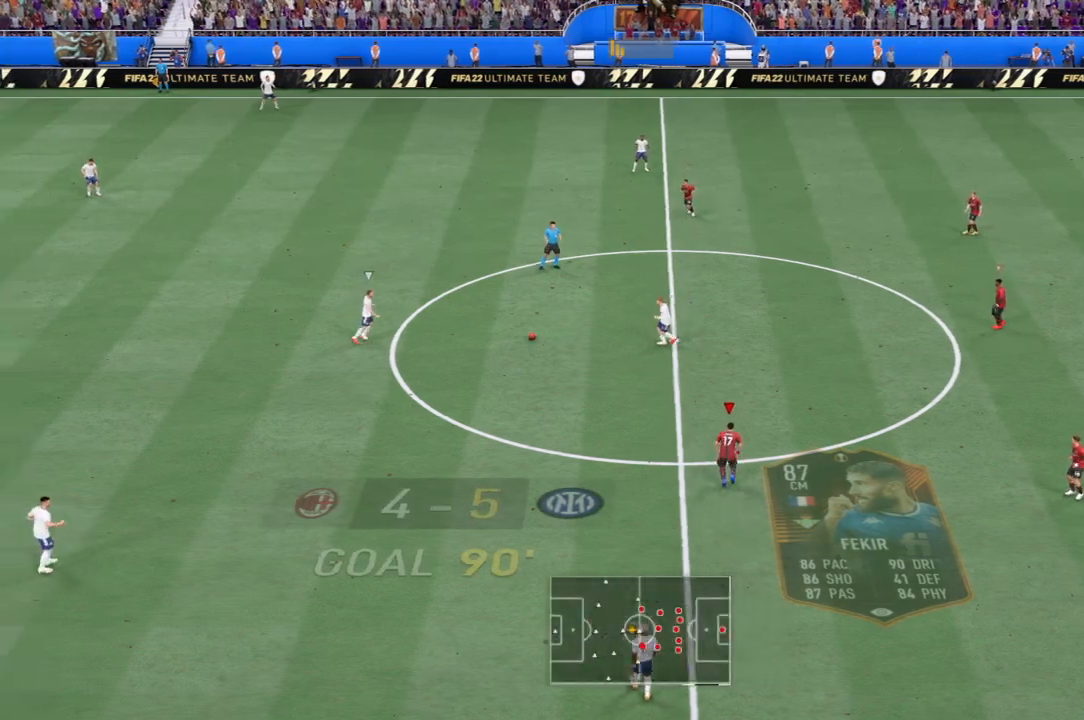
{"buttons": ["R2"], "left_stick": "up-left", "right_stick": "center", "events": []}
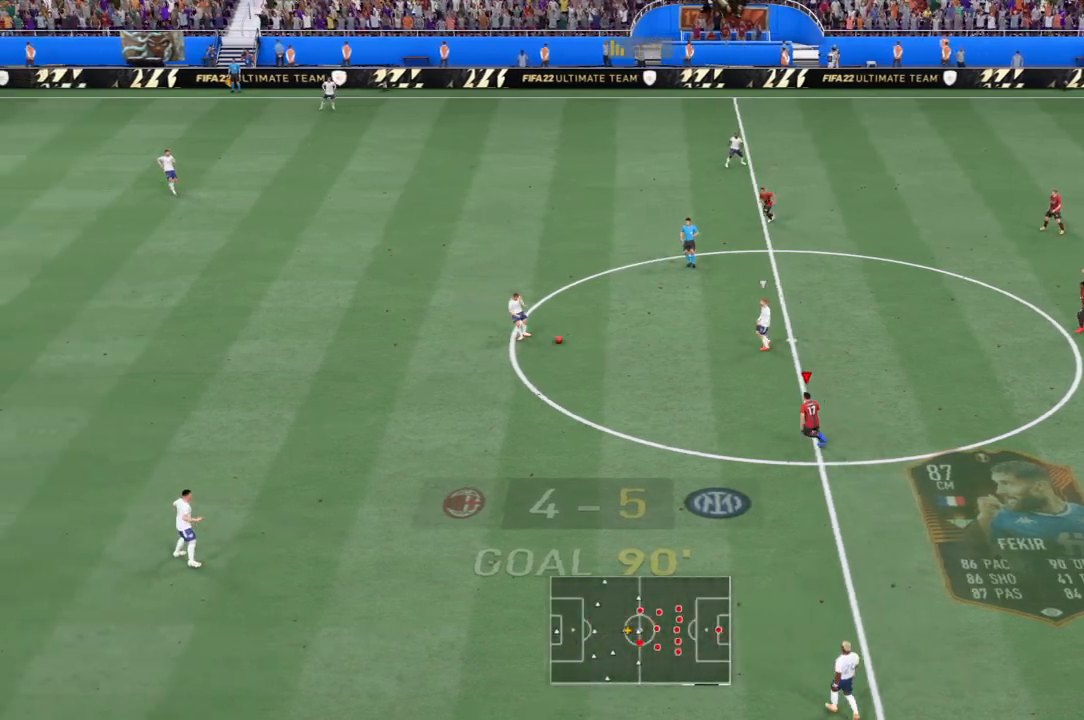
{"buttons": ["R2"], "left_stick": "up-left", "right_stick": "center", "events": [[267, "left_stick", "up"], [367, "left_stick", "up-left"]]}
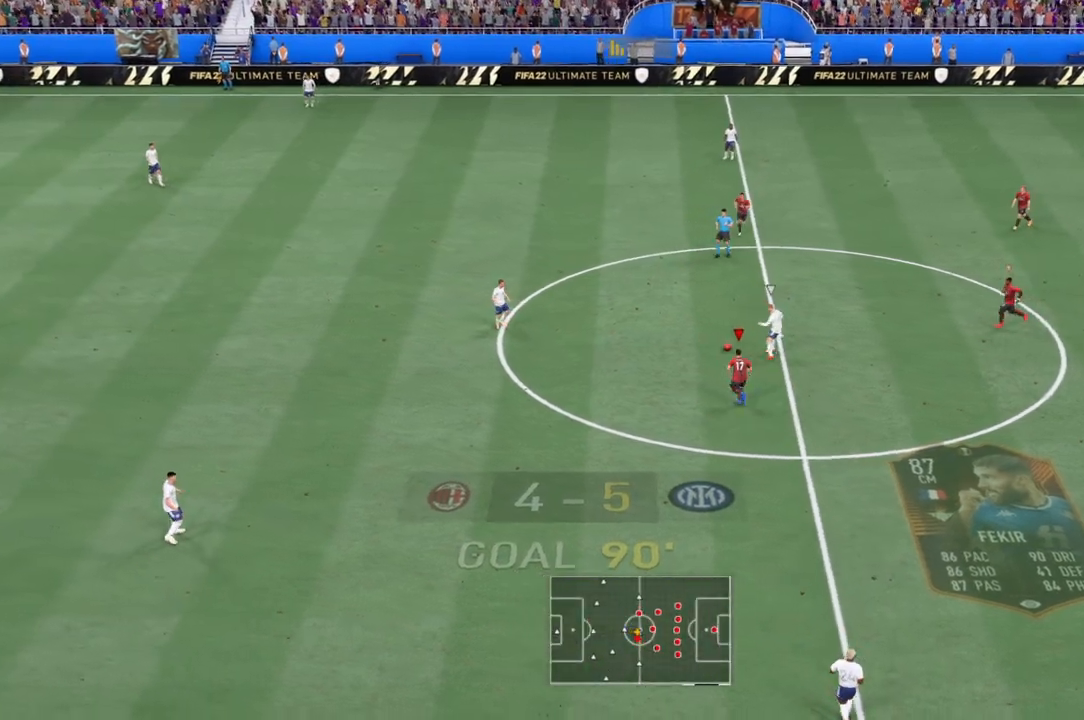
{"buttons": ["R2"], "left_stick": "up-right", "right_stick": "center", "events": [[67, "R2", "up"], [67, "left_stick", "up"], [134, "R2", "down"], [200, "left_stick", "up-right"]]}
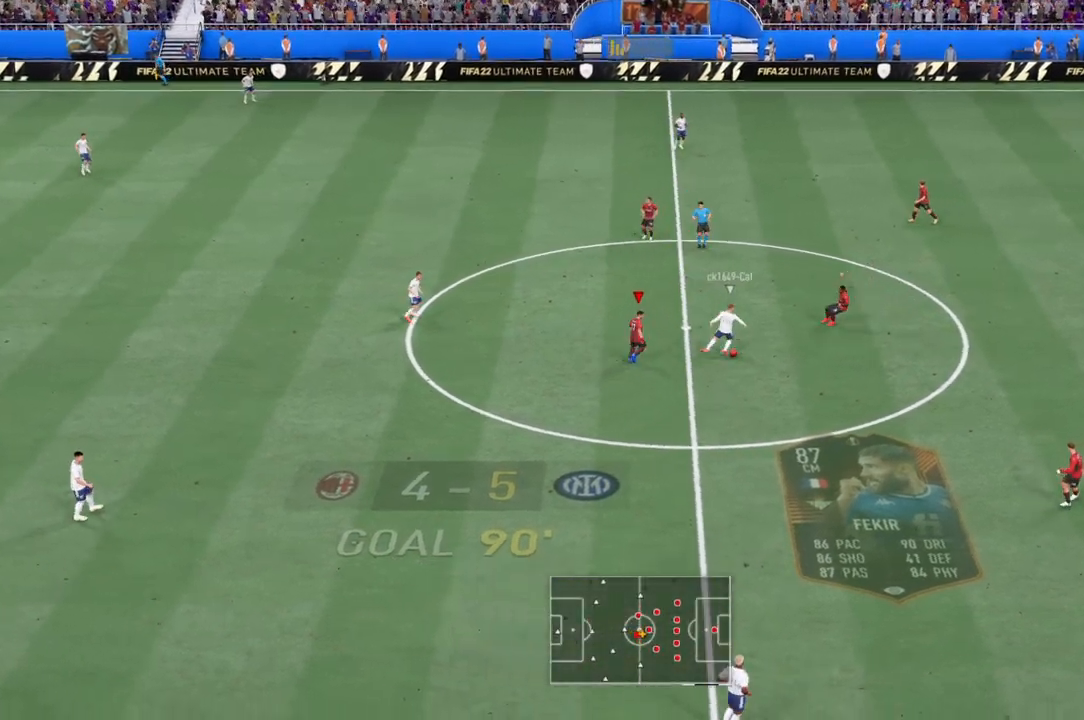
{"buttons": ["CROSS", "R2"], "left_stick": "down", "right_stick": "center", "events": [[166, "left_stick", "right"], [200, "CROSS", "down"], [267, "left_stick", "down-left"], [300, "L1", "down"], [433, "left_stick", "down"], [467, "L1", "up"]]}
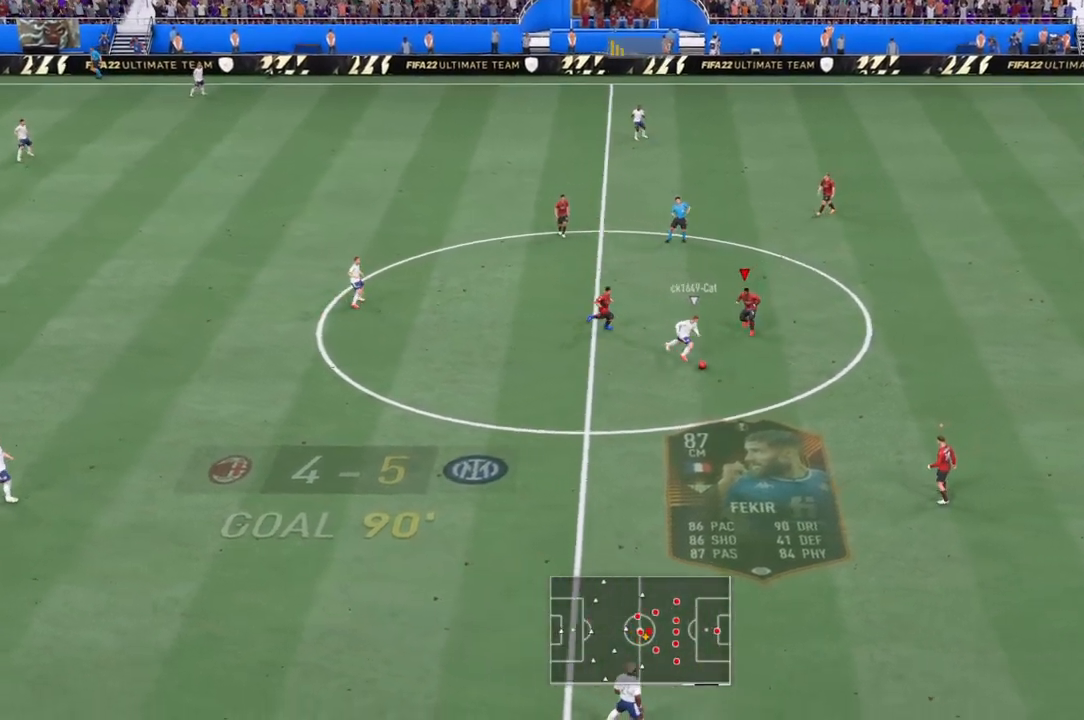
{"buttons": ["R2"], "left_stick": "down-right", "right_stick": "center", "events": [[33, "CROSS", "up"], [67, "left_stick", "down-right"]]}
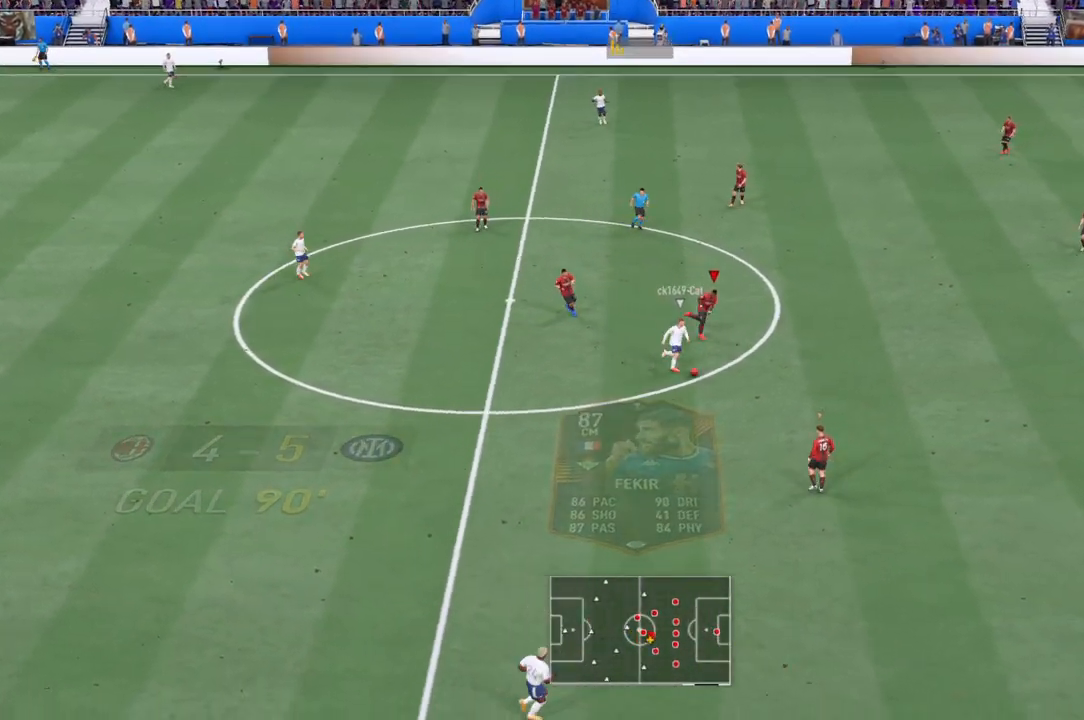
{"buttons": ["R2"], "left_stick": "down-right", "right_stick": "center", "events": []}
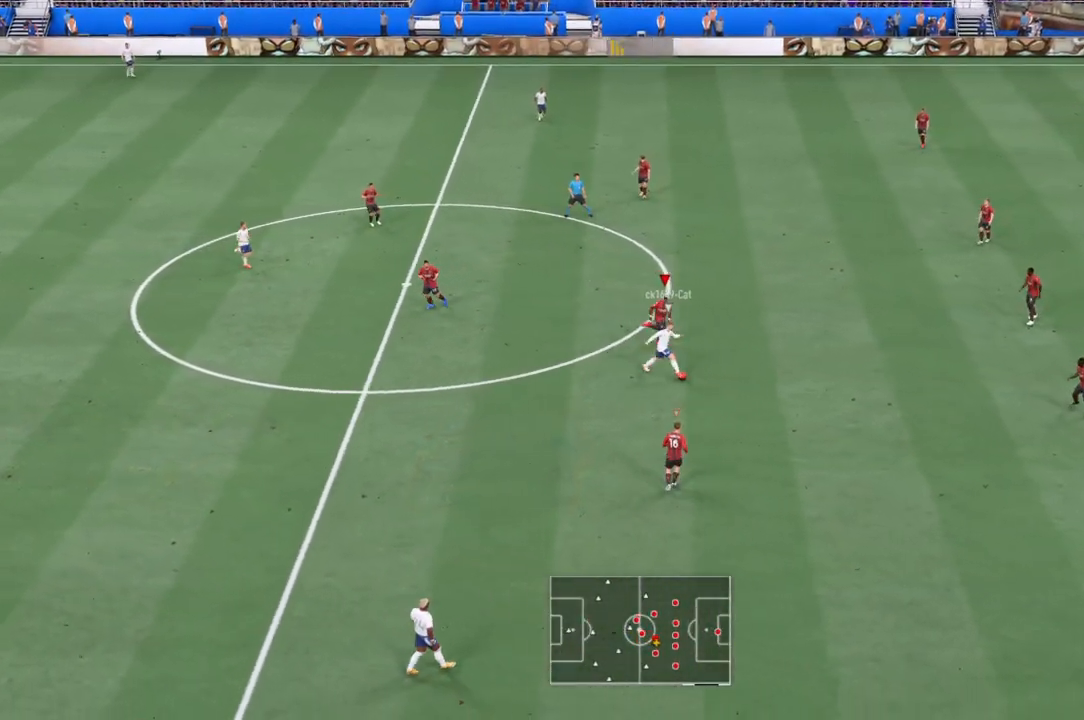
{"buttons": ["R2"], "left_stick": "down-right", "right_stick": "center", "events": []}
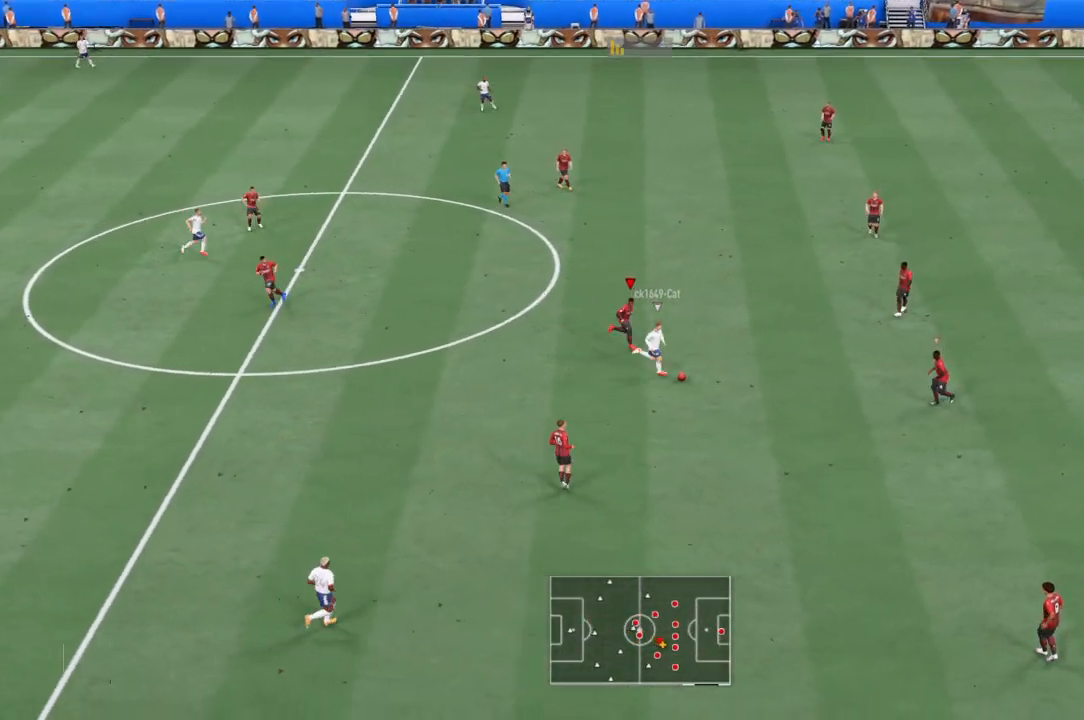
{"buttons": ["L1", "R2"], "left_stick": "right", "right_stick": "center", "events": [[467, "L1", "down"], [467, "left_stick", "right"]]}
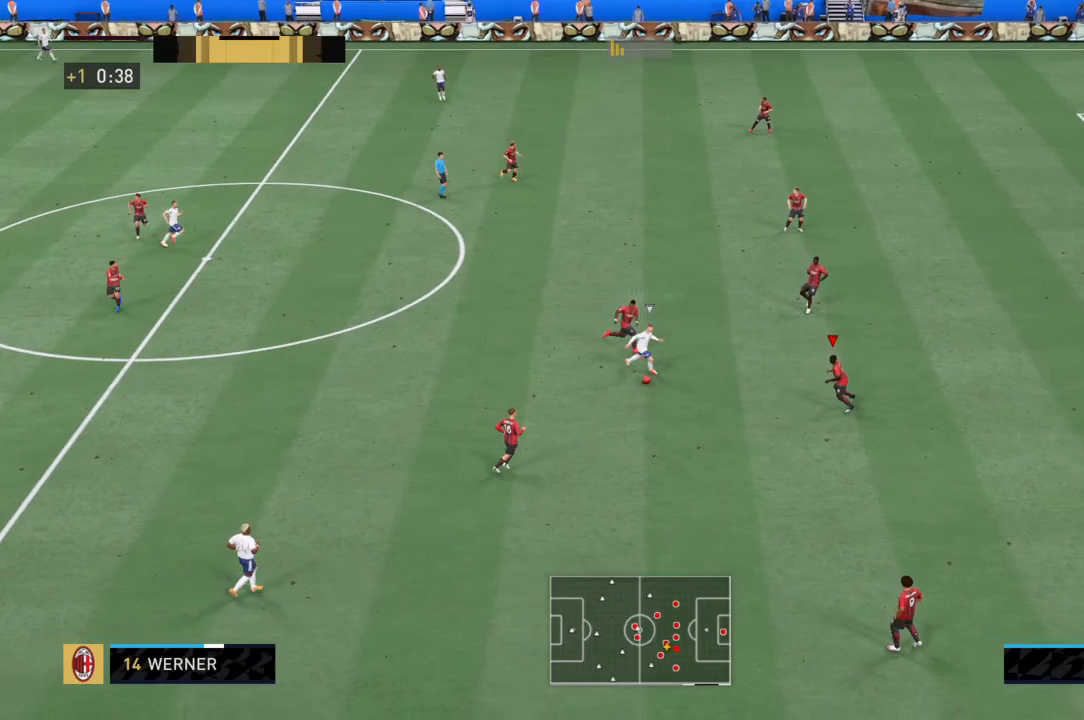
{"buttons": ["R2"], "left_stick": "right", "right_stick": "center", "events": [[100, "L1", "up"]]}
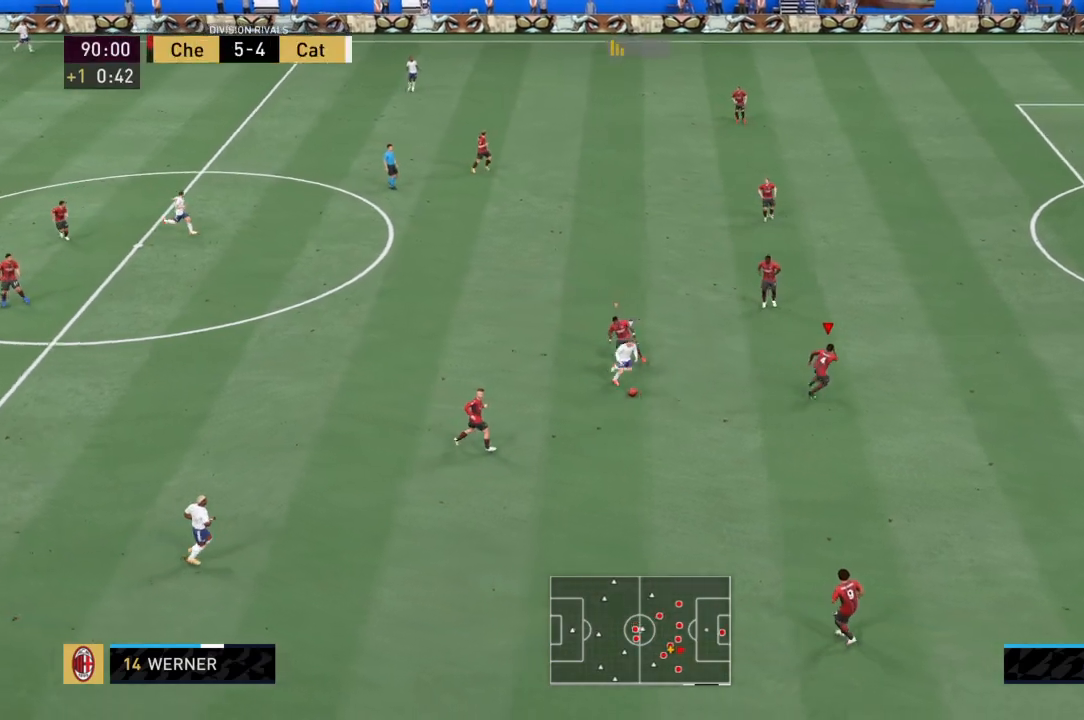
{"buttons": ["R2"], "left_stick": "down-right", "right_stick": "center", "events": [[66, "L1", "down"], [66, "left_stick", "up-right"], [200, "left_stick", "down-right"], [233, "L1", "up"], [267, "CROSS", "down"], [267, "left_stick", "down"], [367, "left_stick", "down-right"], [467, "CROSS", "up"]]}
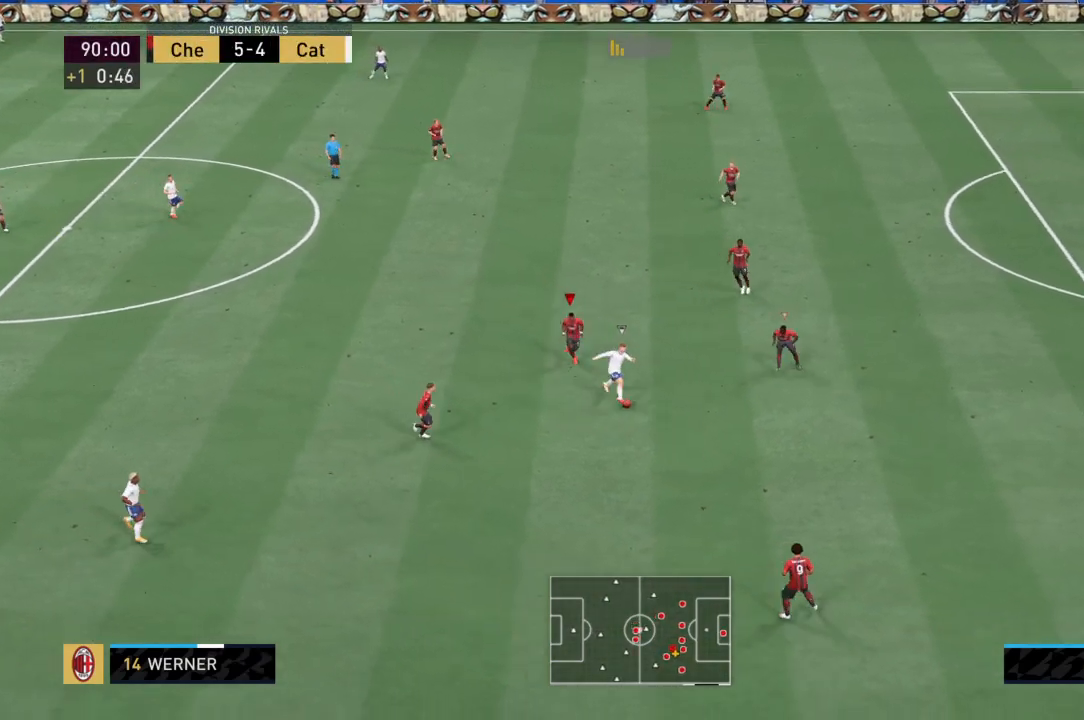
{"buttons": ["R2"], "left_stick": "down-right", "right_stick": "center", "events": []}
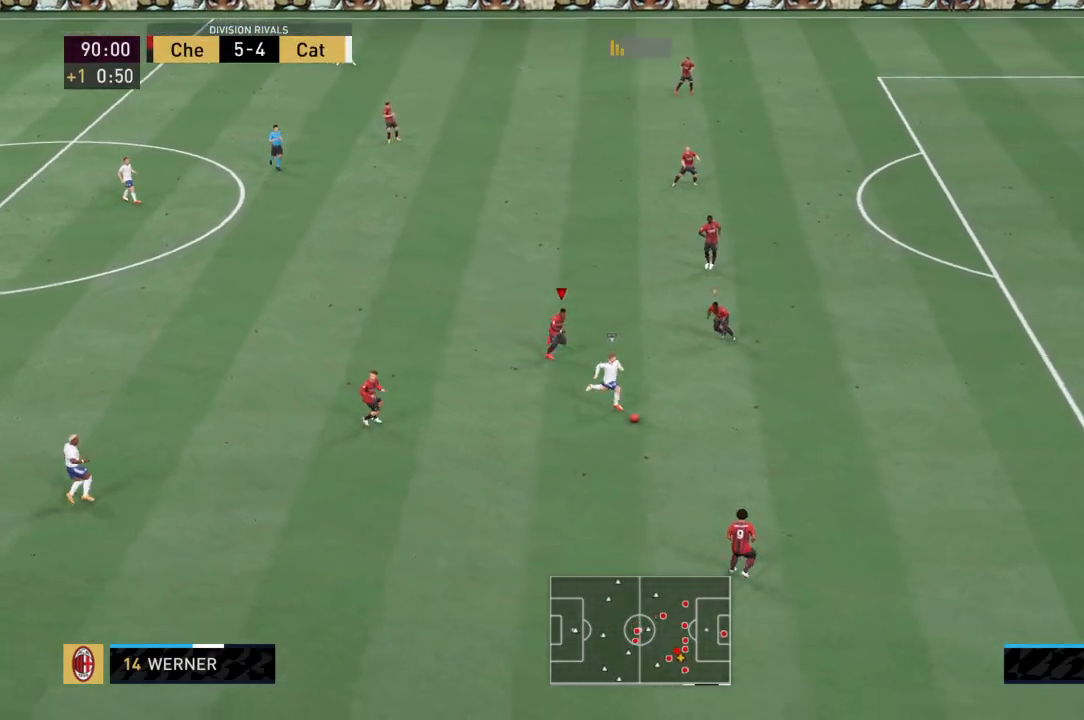
{"buttons": ["R2"], "left_stick": "down-right", "right_stick": "center", "events": []}
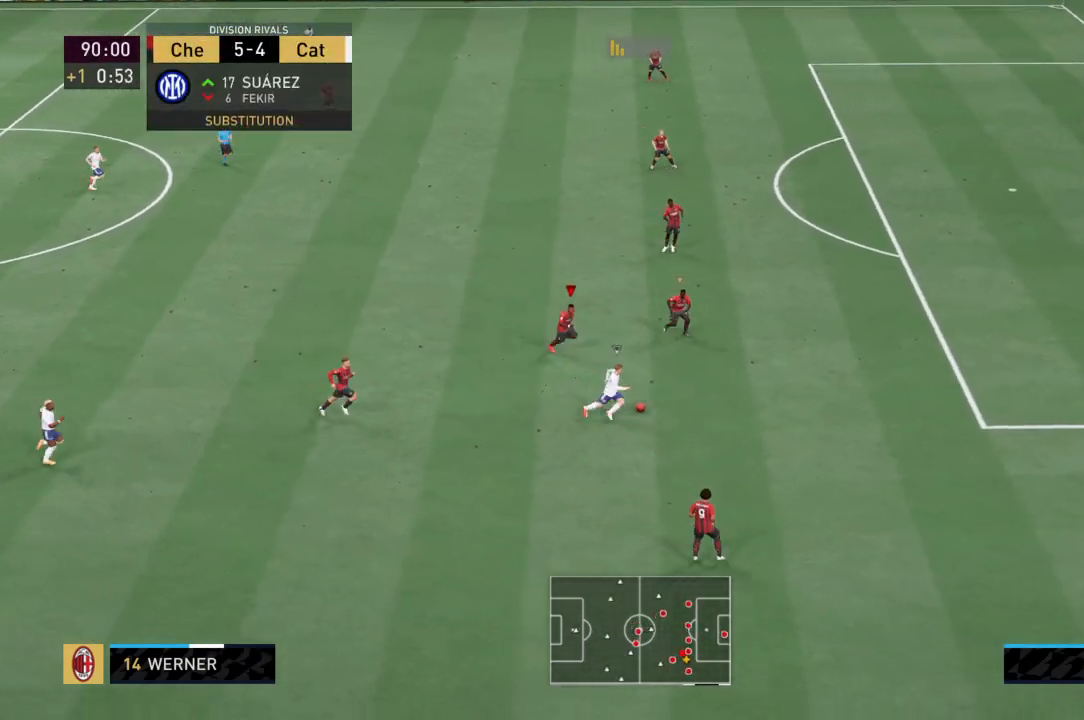
{"buttons": ["R2"], "left_stick": "down-right", "right_stick": "center", "events": []}
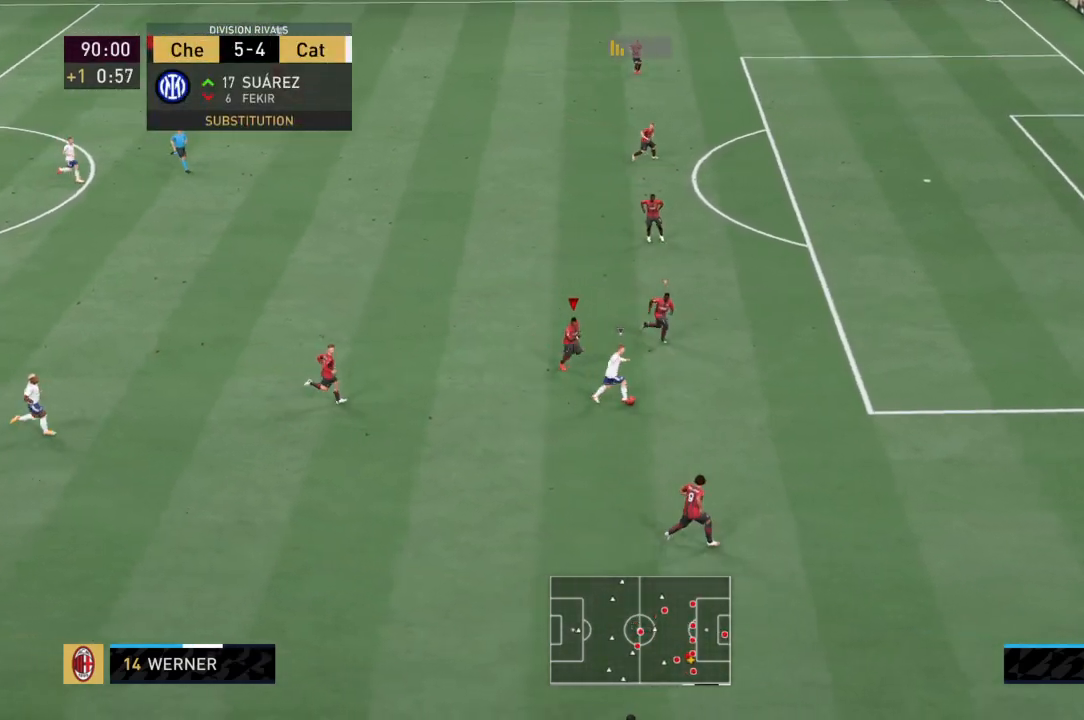
{"buttons": ["CIRCLE", "R2"], "left_stick": "down-right", "right_stick": "center", "events": [[300, "CIRCLE", "down"]]}
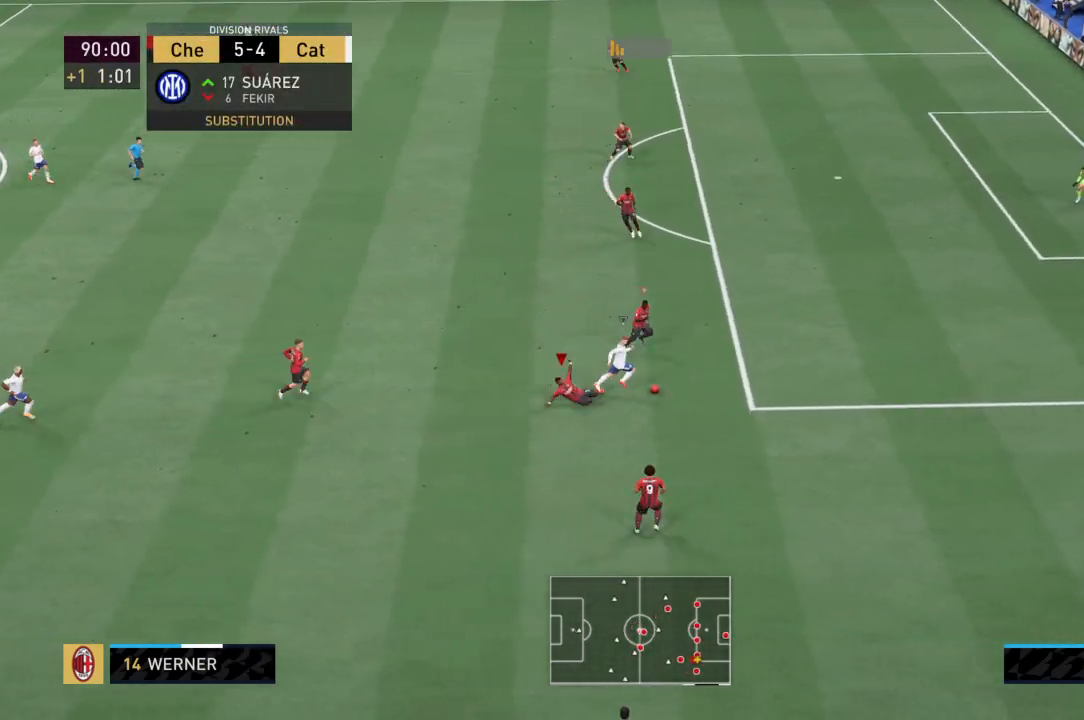
{"buttons": ["R2"], "left_stick": "down-right", "right_stick": "center", "events": [[167, "L1", "down"], [234, "CIRCLE", "up"], [234, "L1", "up"], [300, "R2", "up"], [334, "R2", "down"]]}
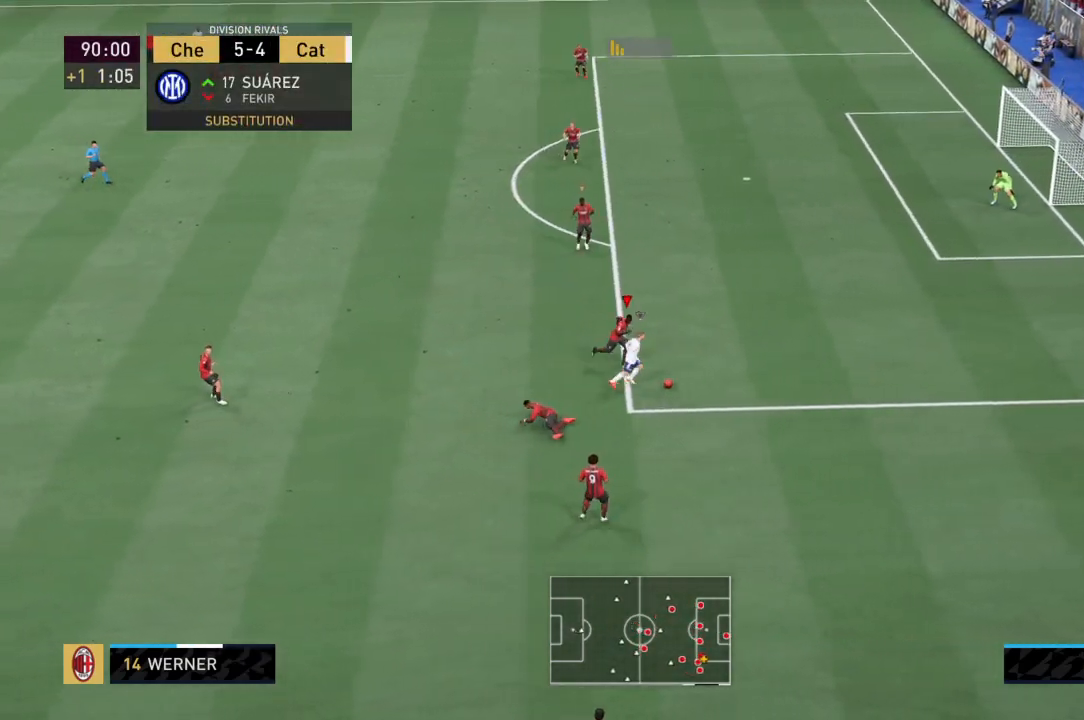
{"buttons": ["R2"], "left_stick": "up-right", "right_stick": "center", "events": [[367, "left_stick", "right"], [500, "left_stick", "up-right"]]}
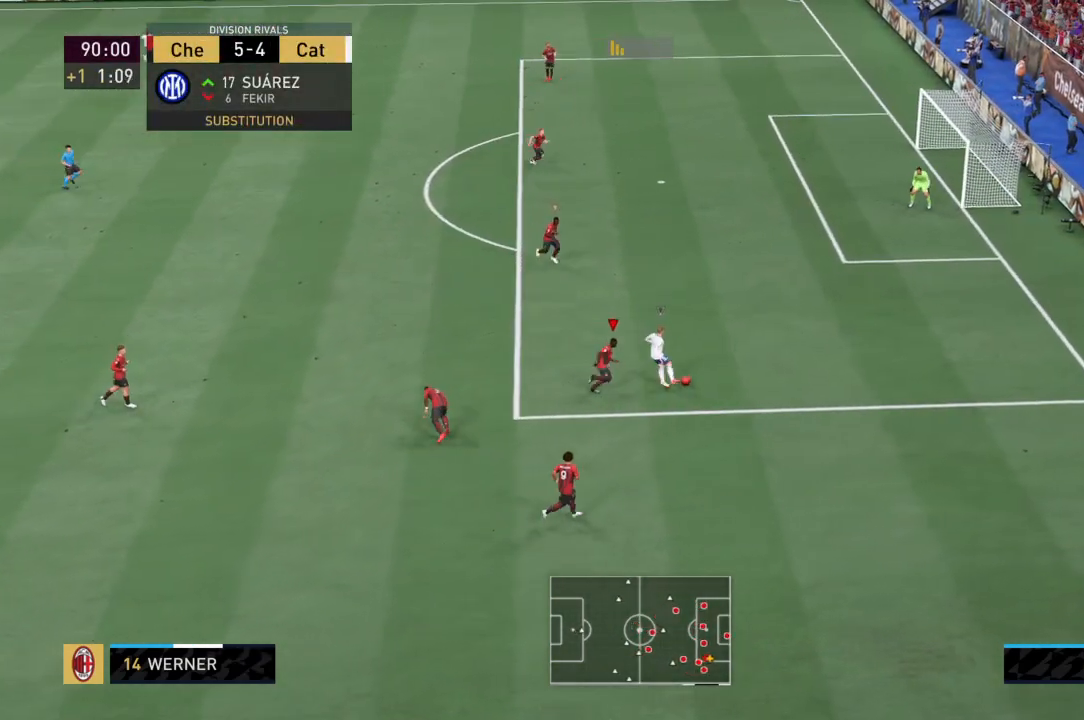
{"buttons": ["CROSS", "R2"], "left_stick": "right", "right_stick": "center", "events": [[400, "left_stick", "right"], [434, "CROSS", "down"]]}
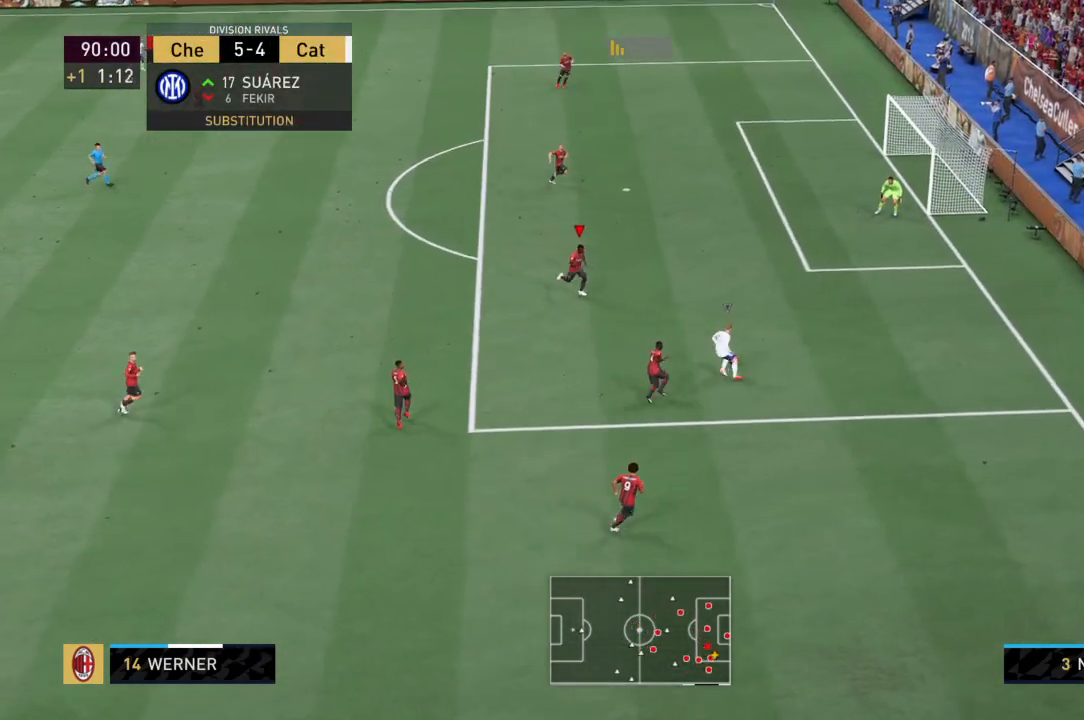
{"buttons": ["R2"], "left_stick": "up-right", "right_stick": "center"}